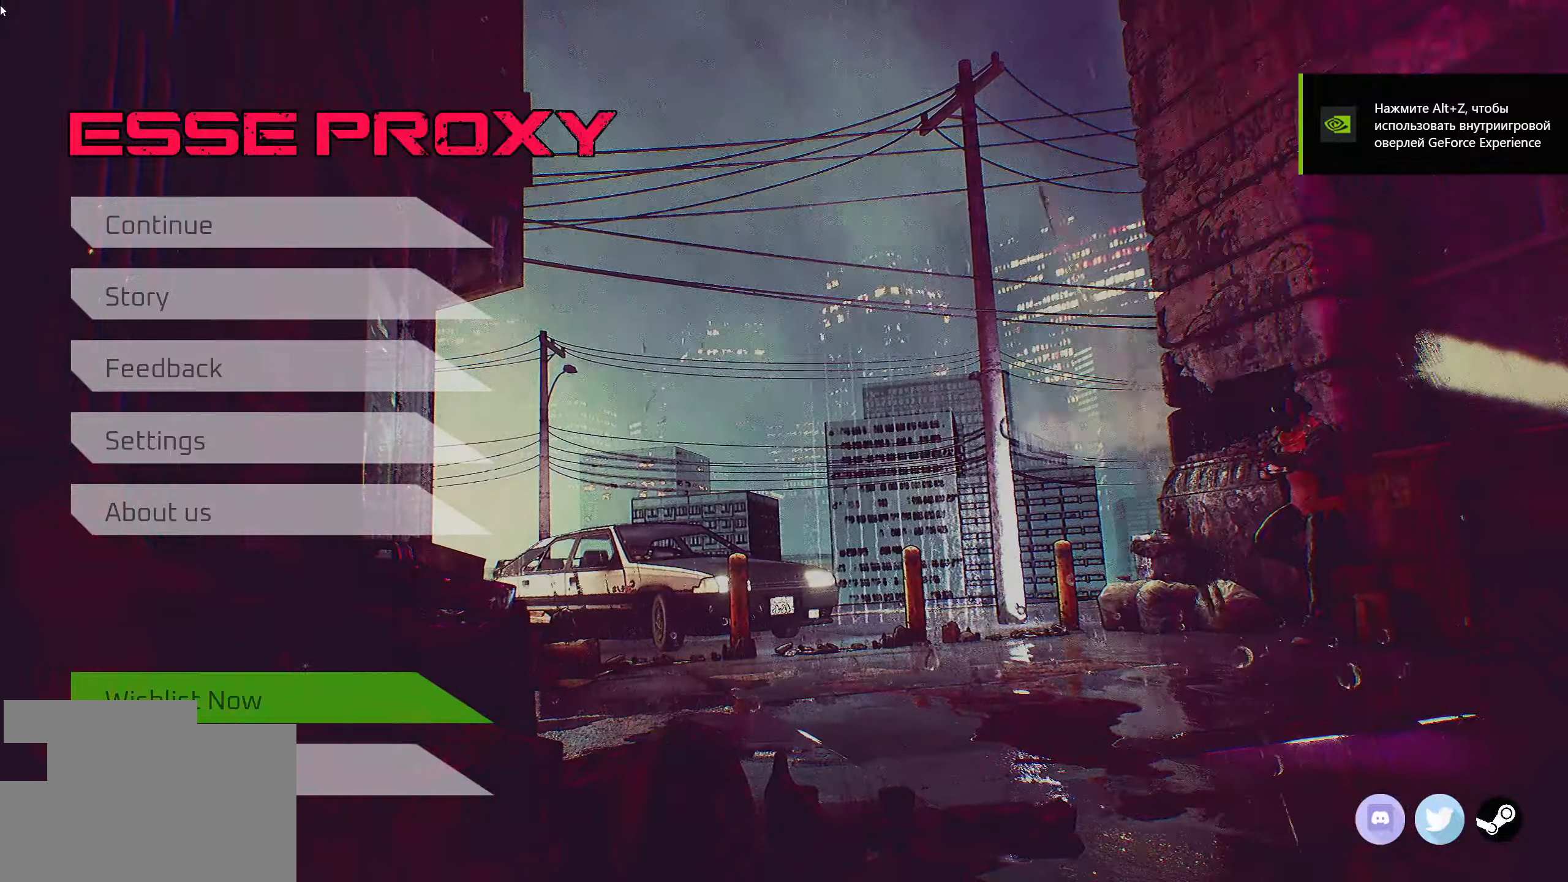
Gameplay with keyboard and mouse; each line is a JSON object with the keys and mouse buttons held at the frame after it. "events" lists presses ("down") and releases ("up") of "1", "2", "3", "4", "5", "a", "alt", "c", "caps_lock", "ctrl", "d", "e", "f", "g", "q", "r", "s", "shift", "space", "t", "tab", "v", "w", "x", "z", "mouse_left", "mouse_wheel" and "mouse_right" between this image and that frame as [ms after this image, input, new state], when the widget could be followed in between. "mouse_left", "mouse_wheel", "mouse_right" = the "left", "wheel", "right" buttons of the "mouse" list. No other keys are recorded. "wheel" means that the mouse wheel is clicked or scrolled. "mouse_move" is the direction in which the mouse moves at that frame (one of eight, or "still"), when it could be read.
{"keys": [], "mouse": [], "mouse_move": "right", "events": []}
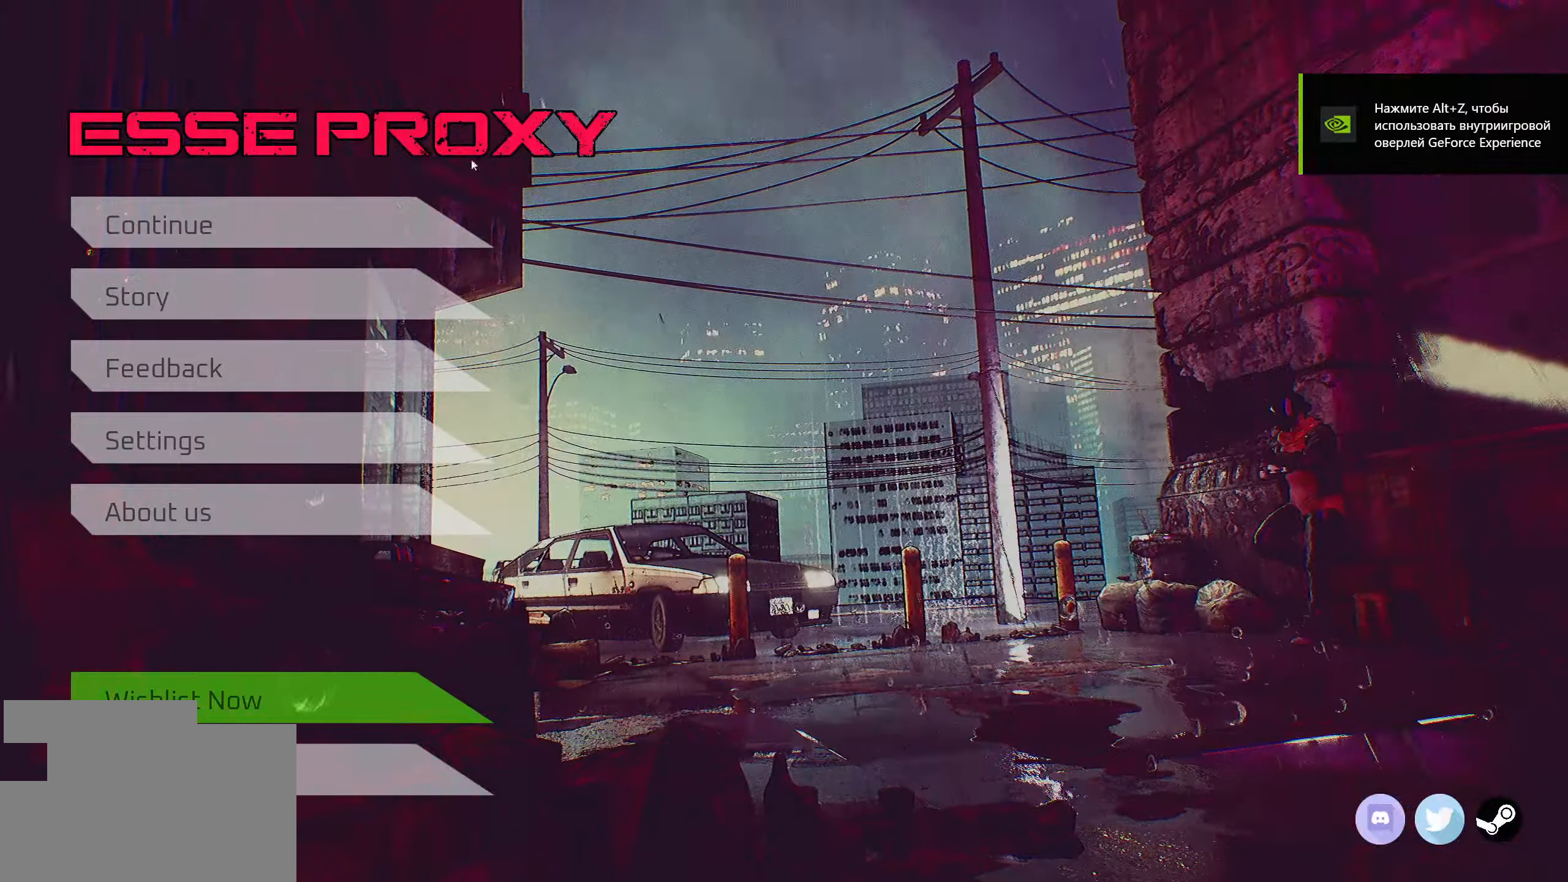
{"keys": [], "mouse": [], "mouse_move": "down-left", "events": []}
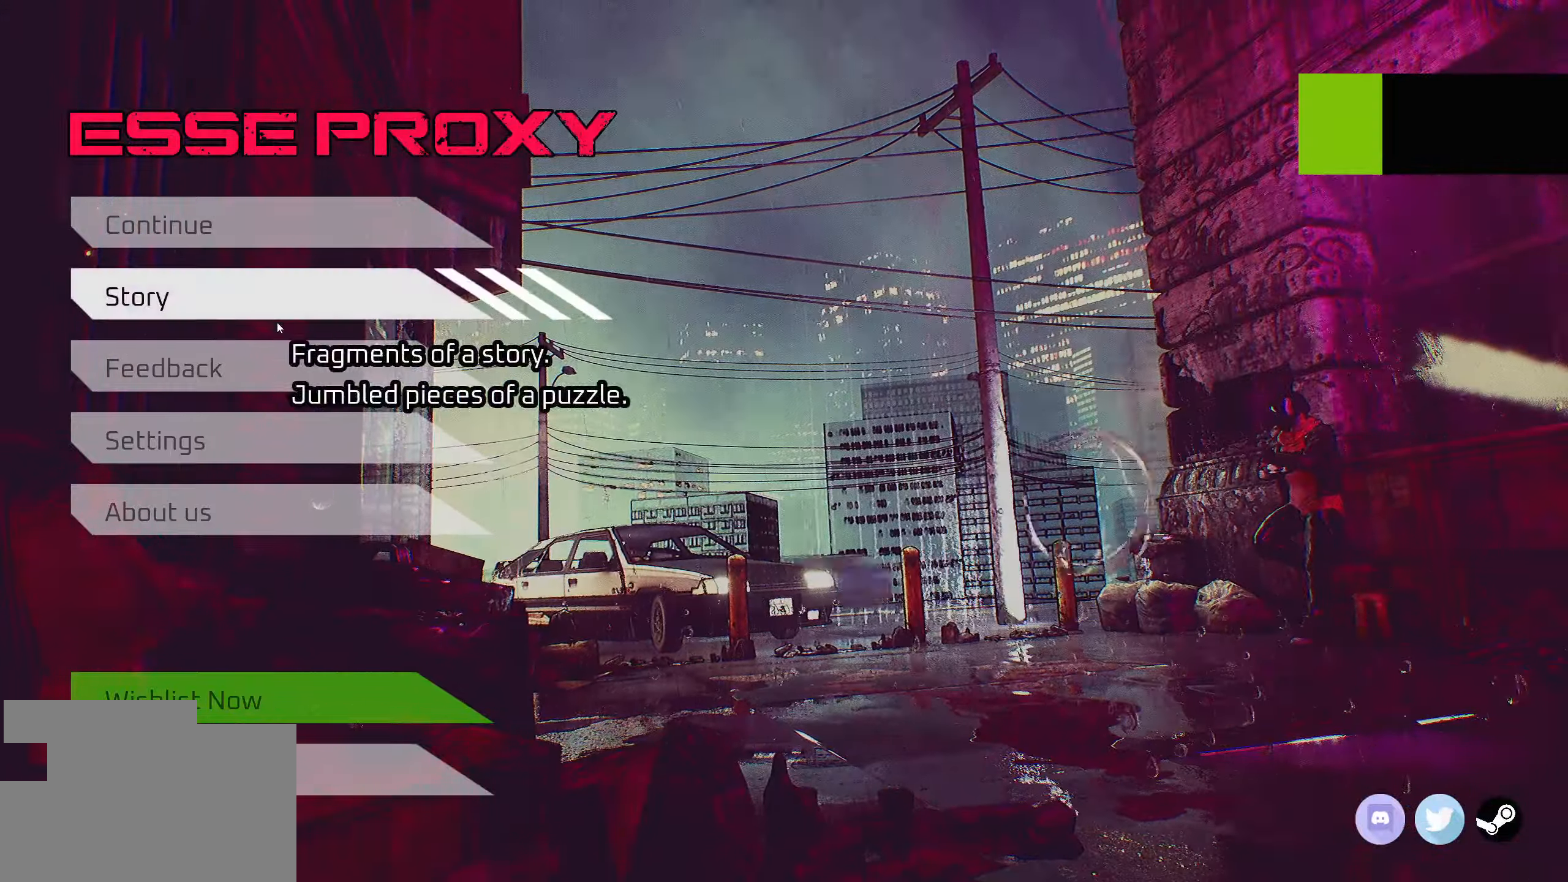
{"keys": [], "mouse": [], "mouse_move": "still", "events": []}
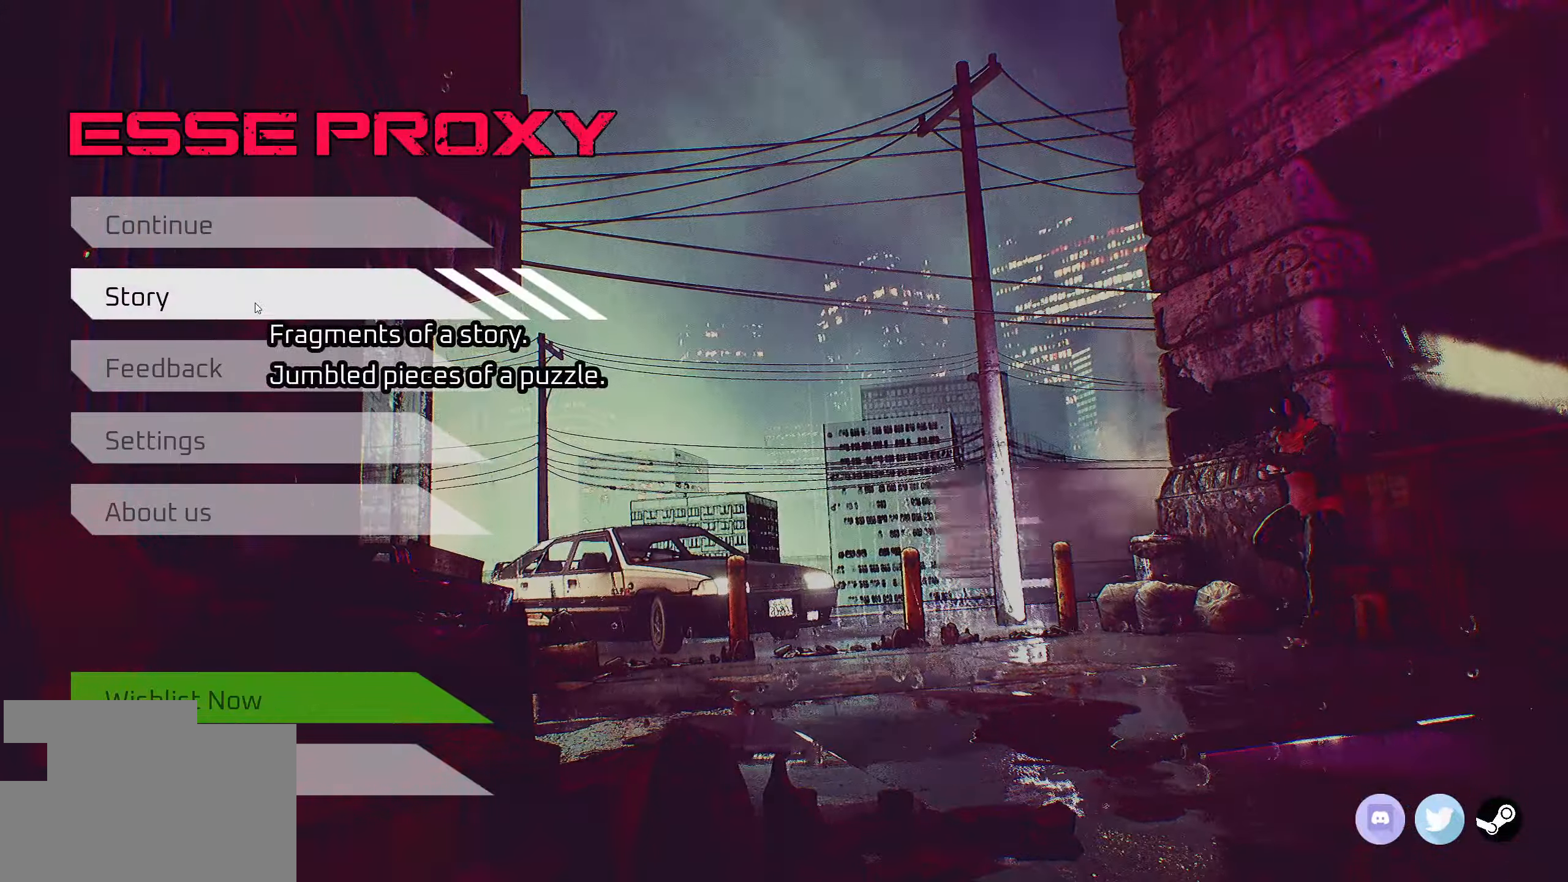
{"keys": [], "mouse": [], "mouse_move": "up-left", "events": []}
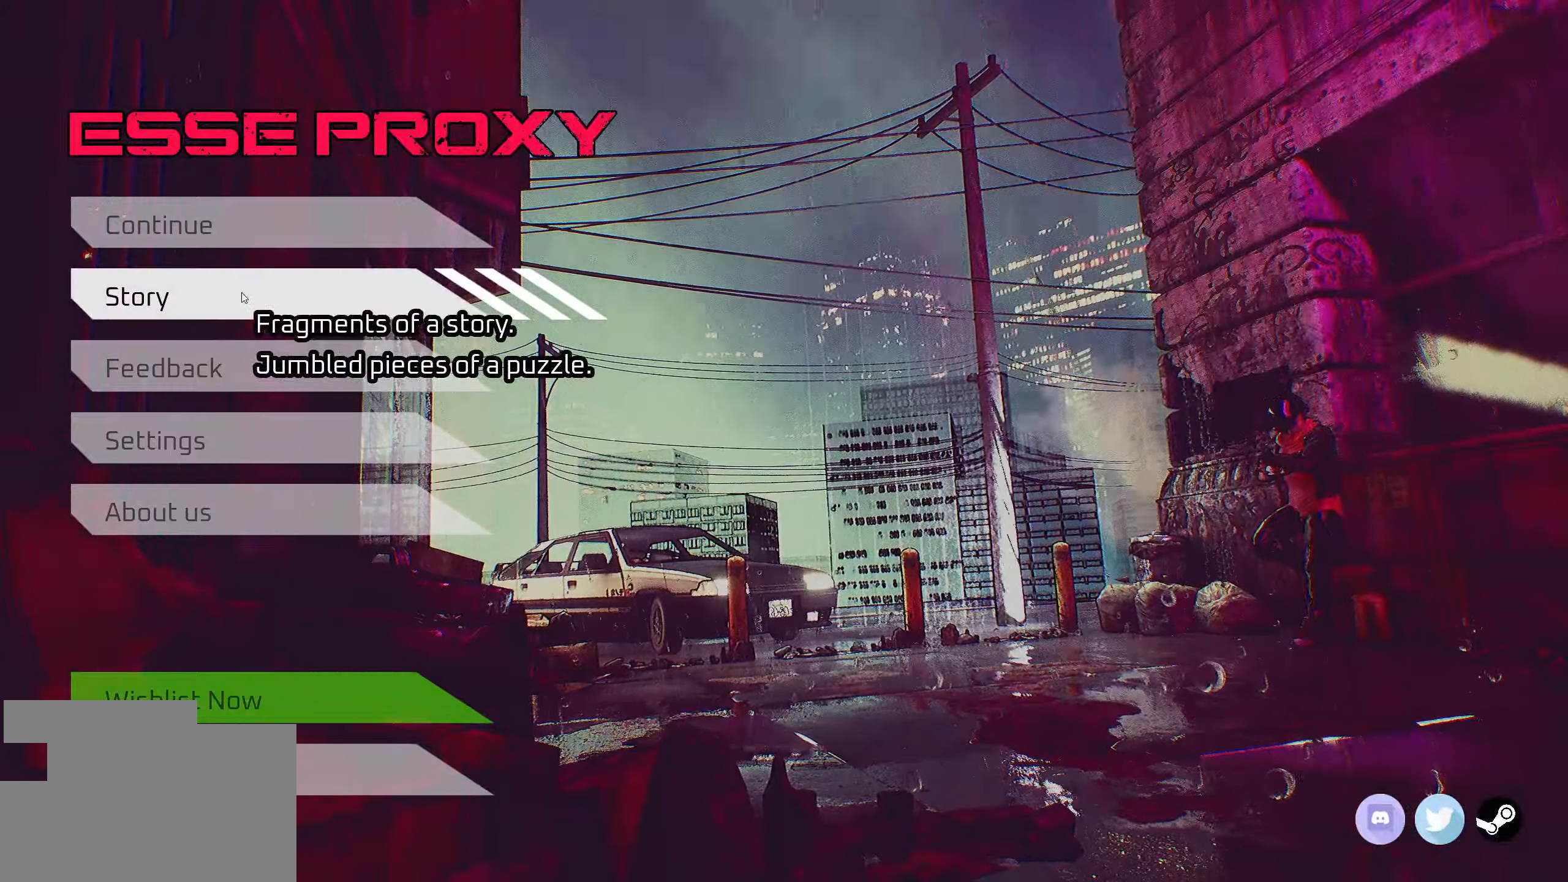
{"keys": [], "mouse": [], "mouse_move": "still", "events": [[133, "mouse_left", "down"], [166, "mouse_left", "up"]]}
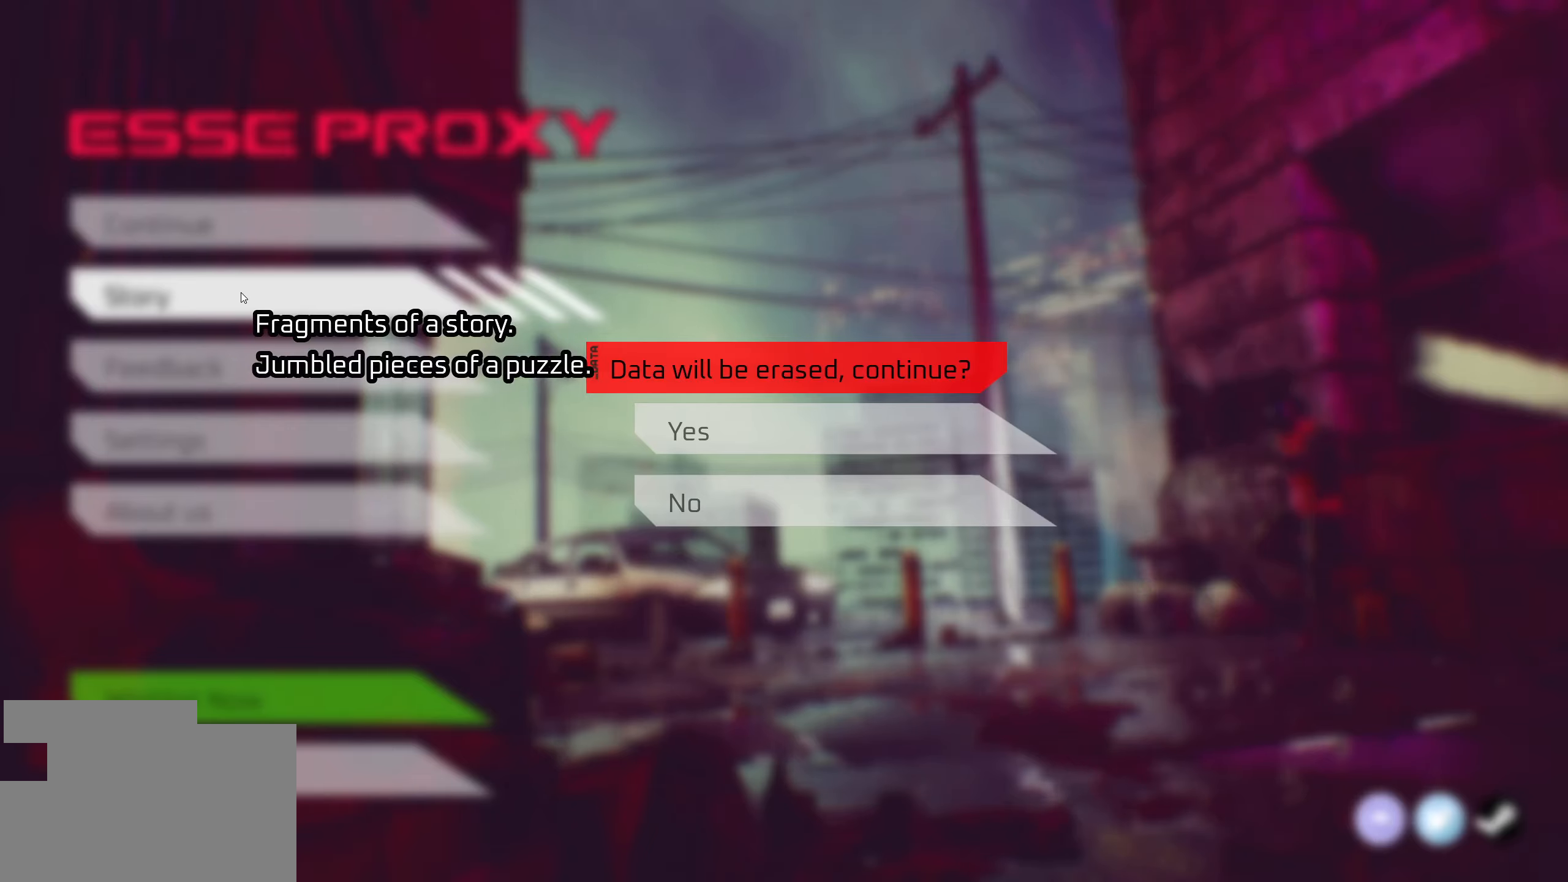
{"keys": [], "mouse": [], "mouse_move": "down-right", "events": []}
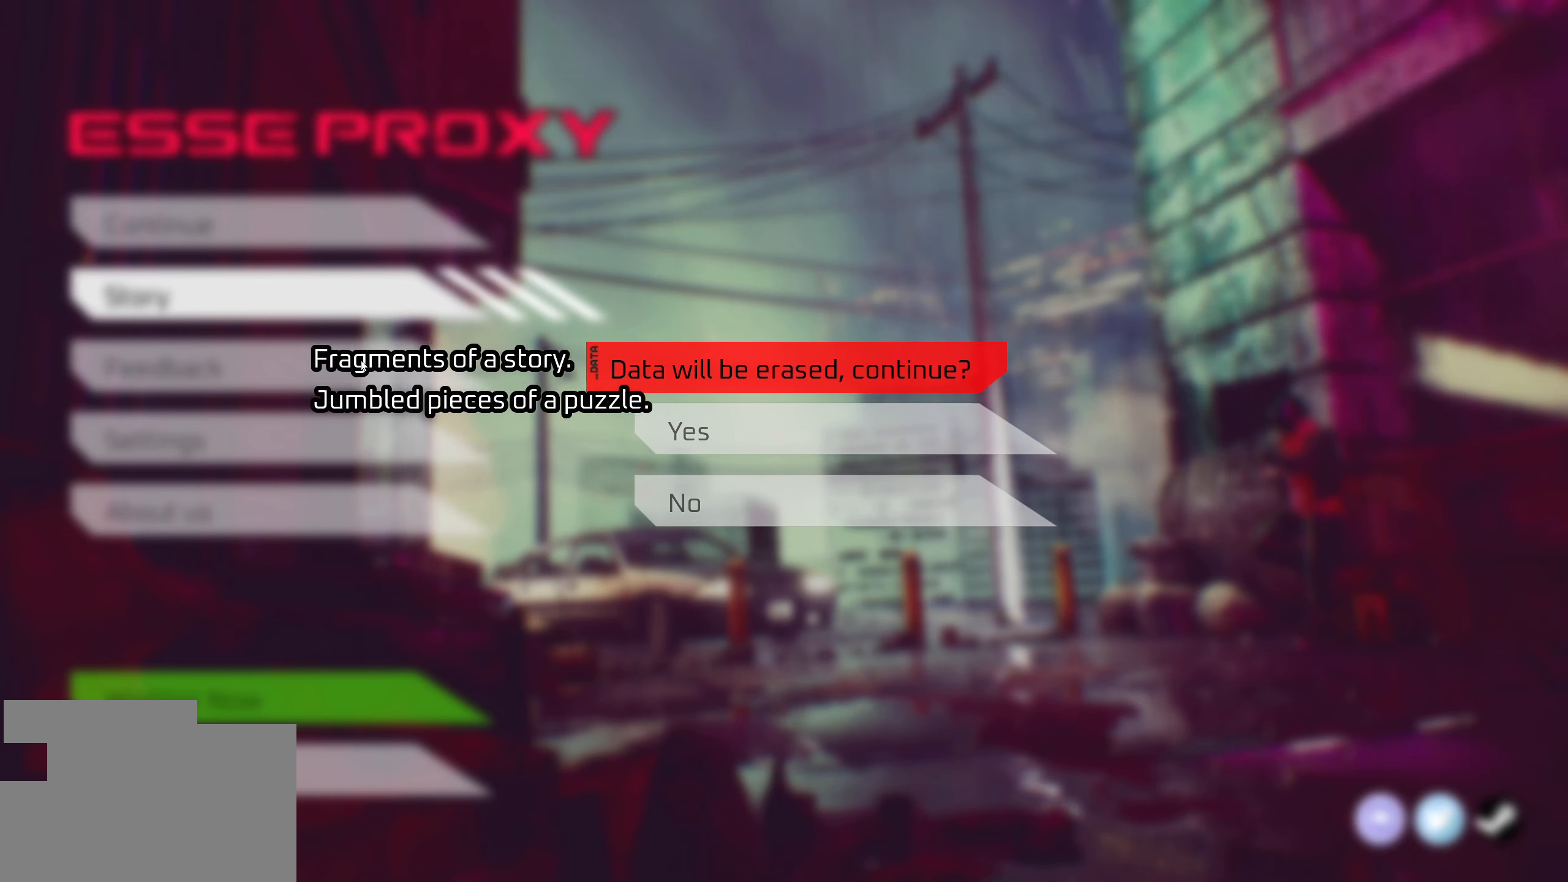
{"keys": [], "mouse": [], "mouse_move": "still", "events": []}
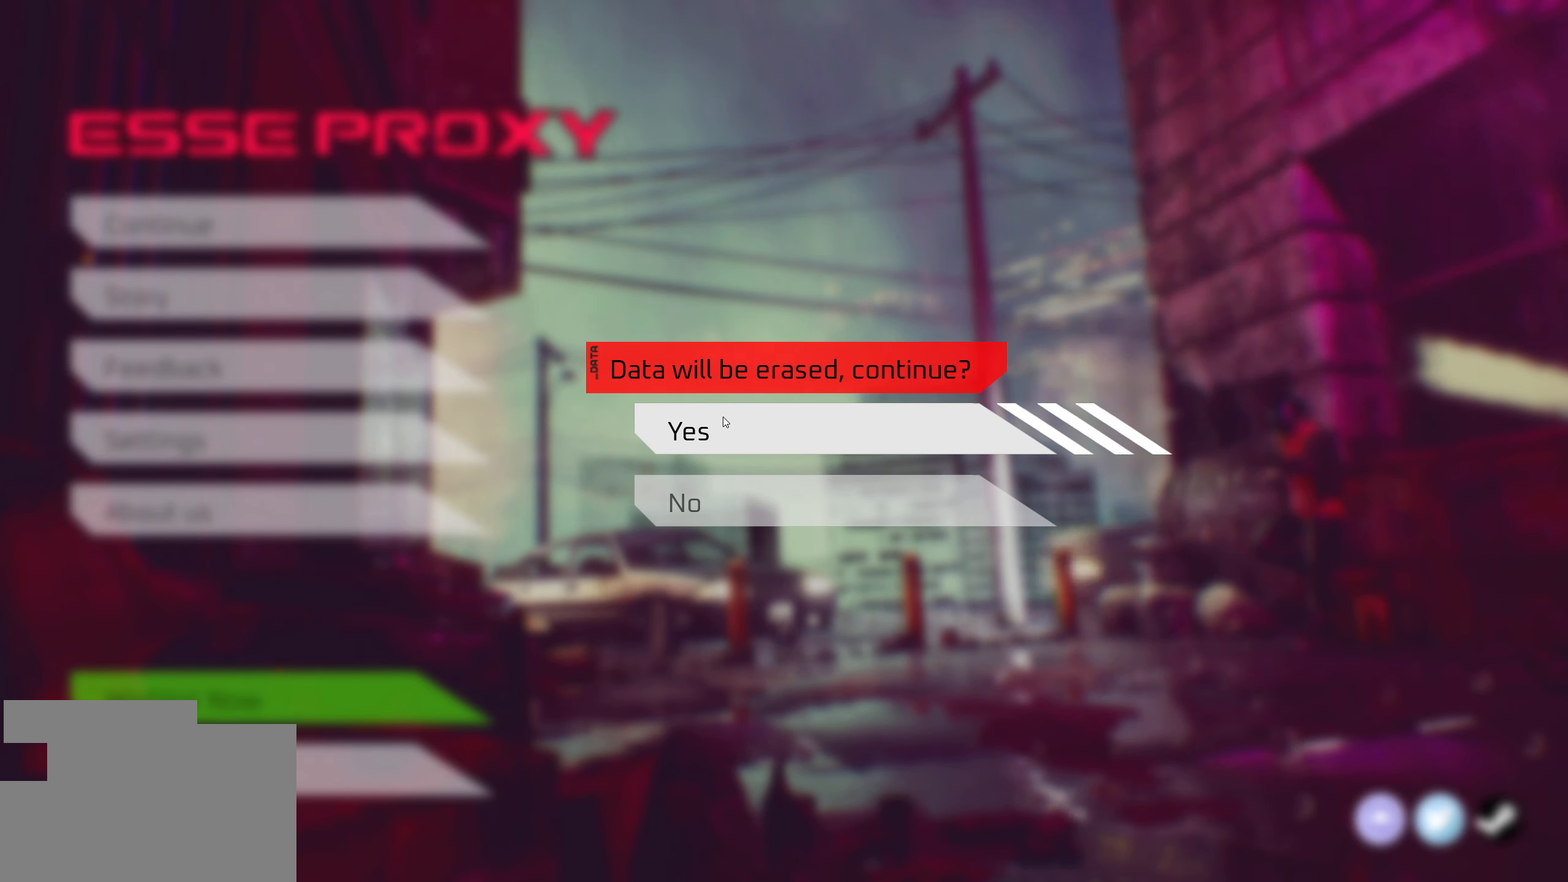
{"keys": [], "mouse": [], "mouse_move": "still", "events": []}
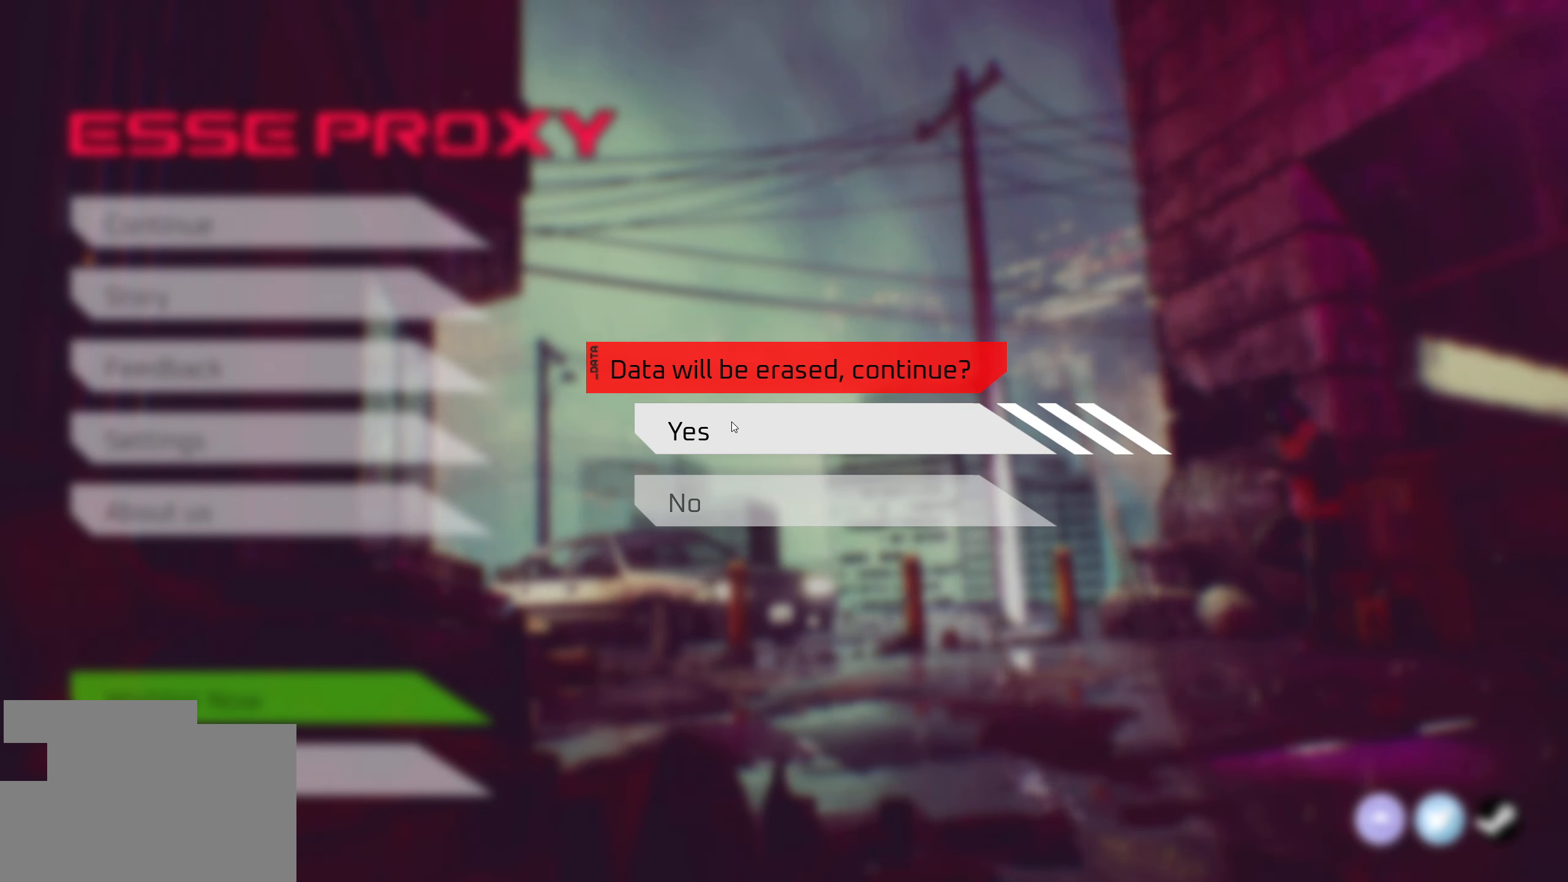
{"keys": [], "mouse": [], "mouse_move": "still", "events": [[116, "mouse_left", "down"], [300, "mouse_left", "up"]]}